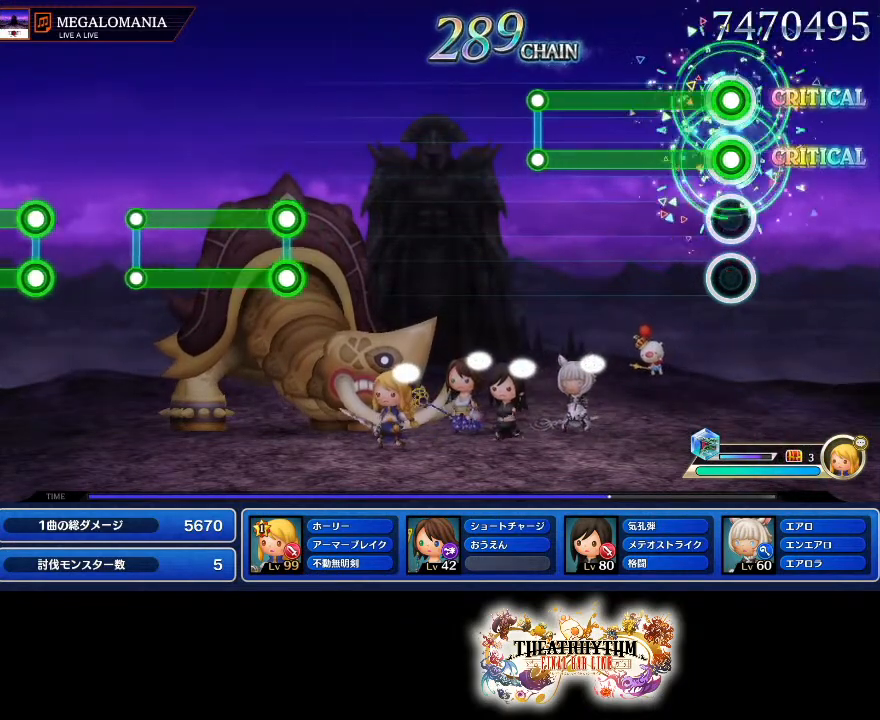
Gameplay with a controller (PlayStation layout); each line is a JSON object with the inputs held at the frame after it. "events" lists button and stick changes between this image and that frame as [ms after this image, input, new state], when the widget could be followed in between. Not read: L1 L3 R1 R3.
{"buttons": [], "left_stick": "center", "right_stick": "center", "events": [[451, "L2", "up"], [451, "R2", "up"]]}
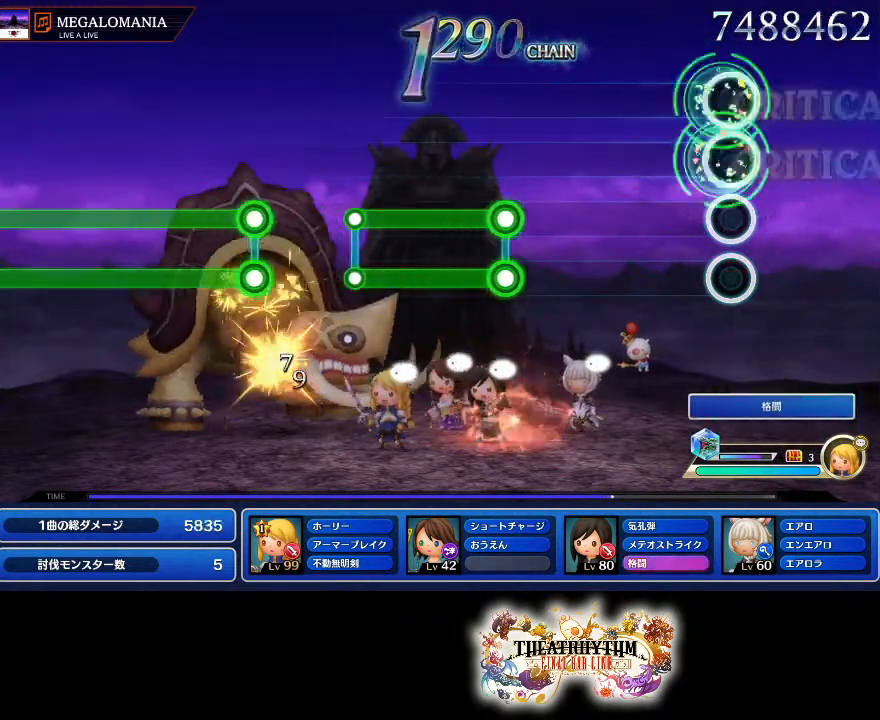
{"buttons": ["L2", "R2"], "left_stick": "center", "right_stick": "center", "events": [[500, "L2", "down"], [500, "R2", "down"]]}
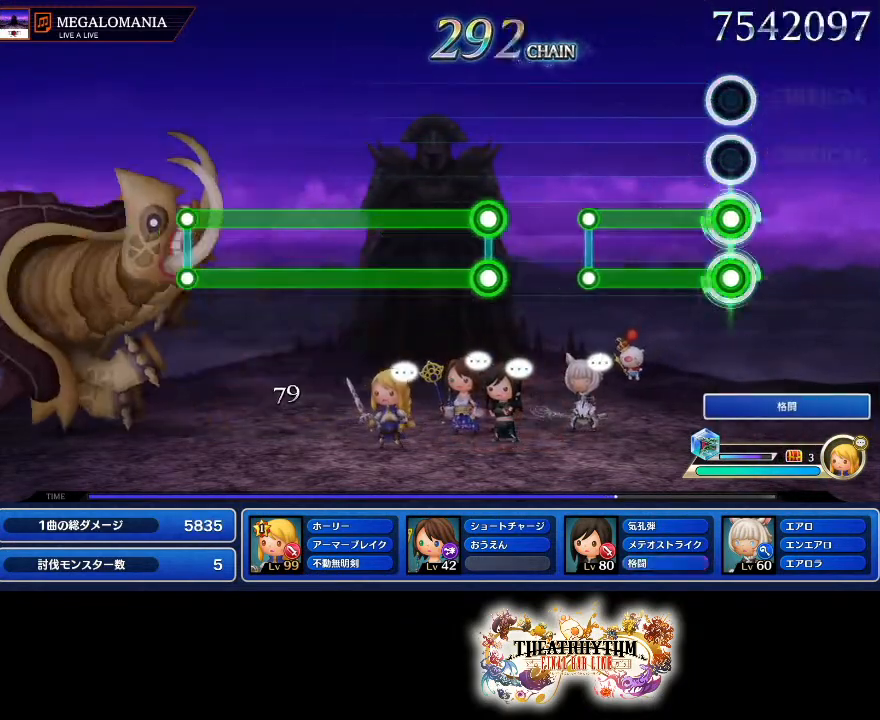
{"buttons": [], "left_stick": "center", "right_stick": "center", "events": [[351, "L2", "up"], [367, "R2", "up"]]}
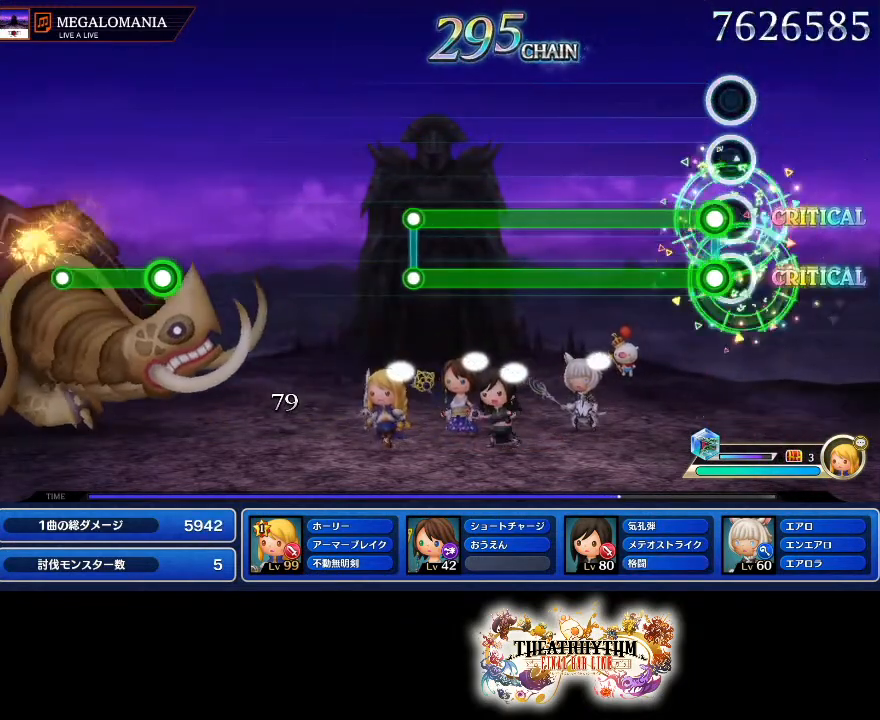
{"buttons": ["L2", "R2"], "left_stick": "center", "right_stick": "center", "events": [[133, "L2", "down"], [133, "R2", "down"]]}
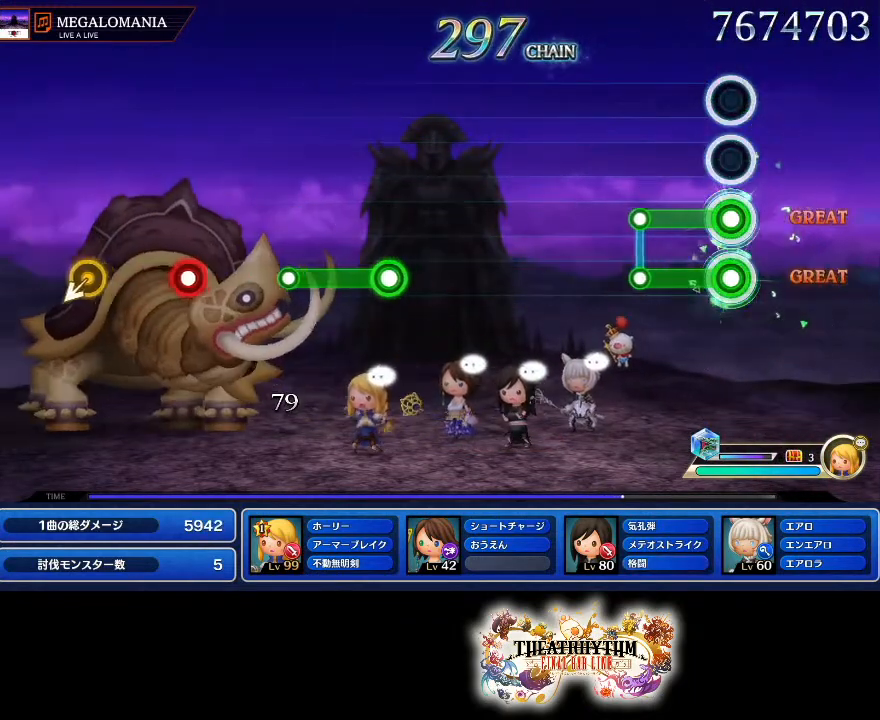
{"buttons": [], "left_stick": "center", "right_stick": "center", "events": [[217, "L2", "up"], [267, "R2", "up"]]}
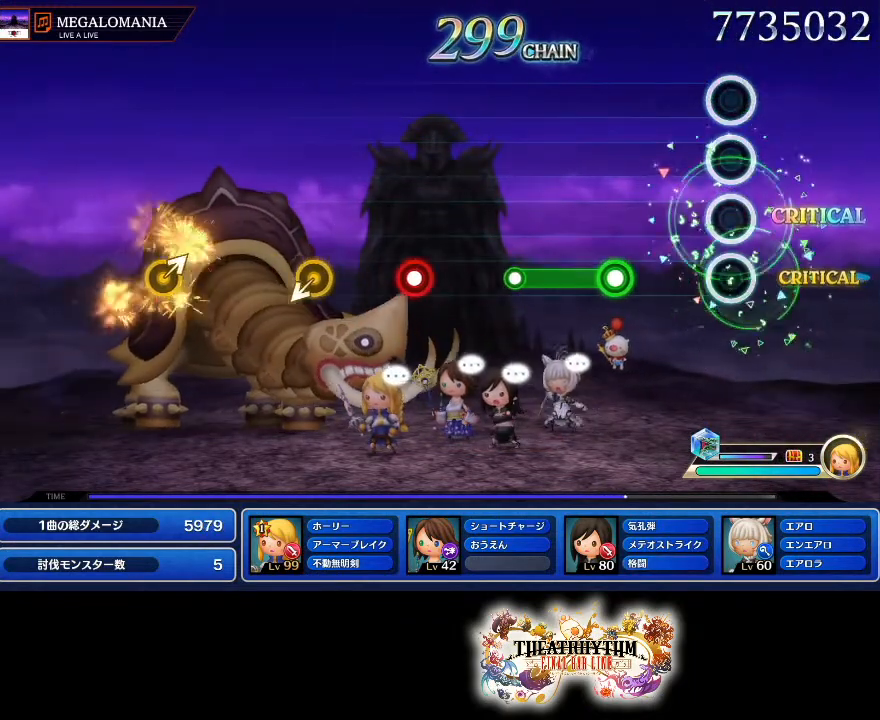
{"buttons": ["R2"], "left_stick": "center", "right_stick": "center", "events": [[333, "R2", "down"]]}
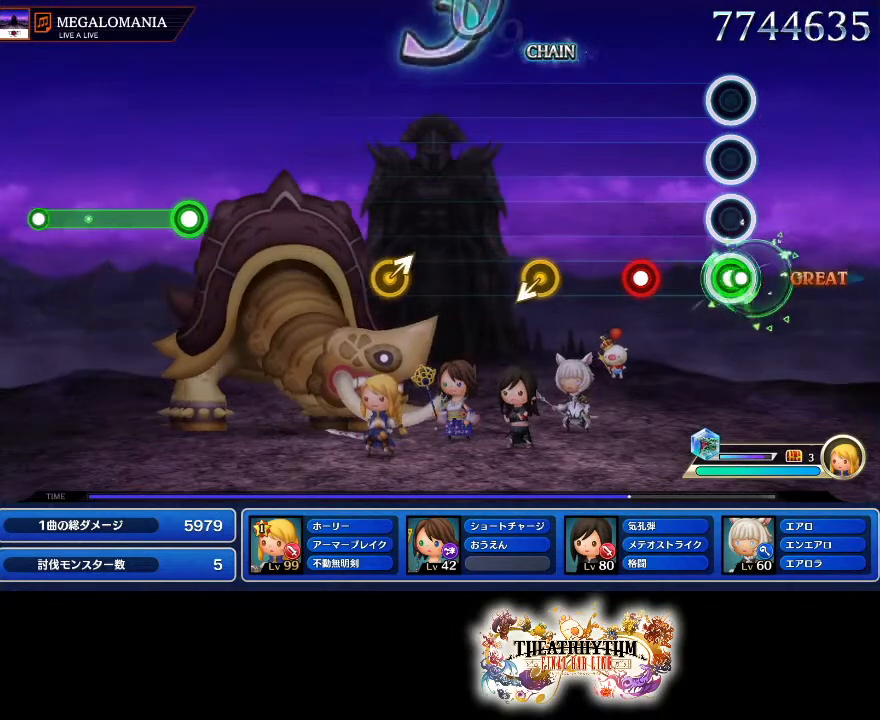
{"buttons": [], "left_stick": "center", "right_stick": "center", "events": [[67, "R2", "up"], [251, "R2", "down"], [401, "R2", "up"]]}
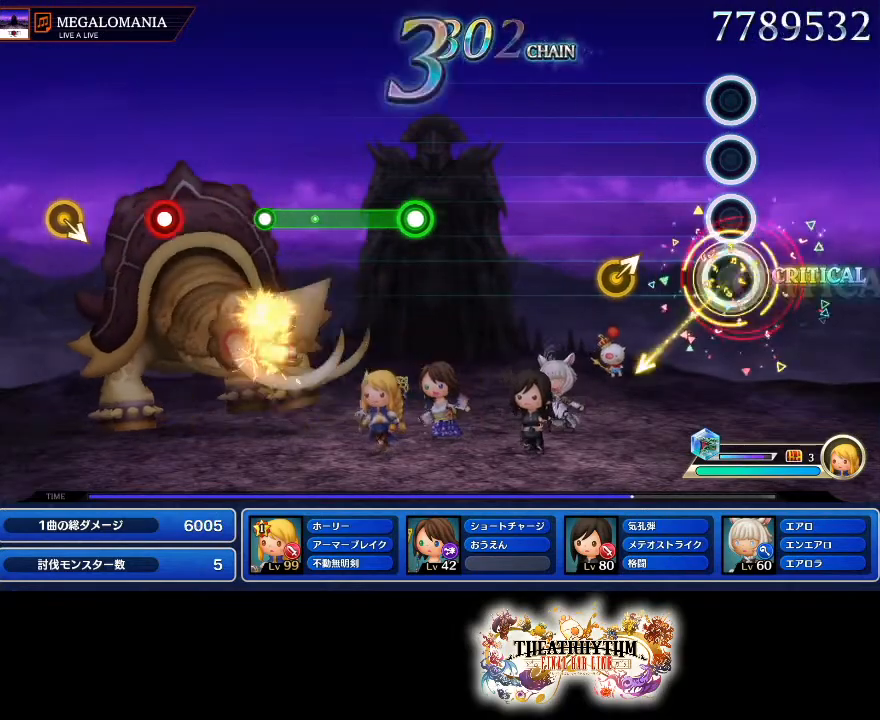
{"buttons": [], "left_stick": "center", "right_stick": "center", "events": [[33, "left_stick", "down-left"], [83, "left_stick", "center"], [283, "left_stick", "up-right"], [367, "left_stick", "center"]]}
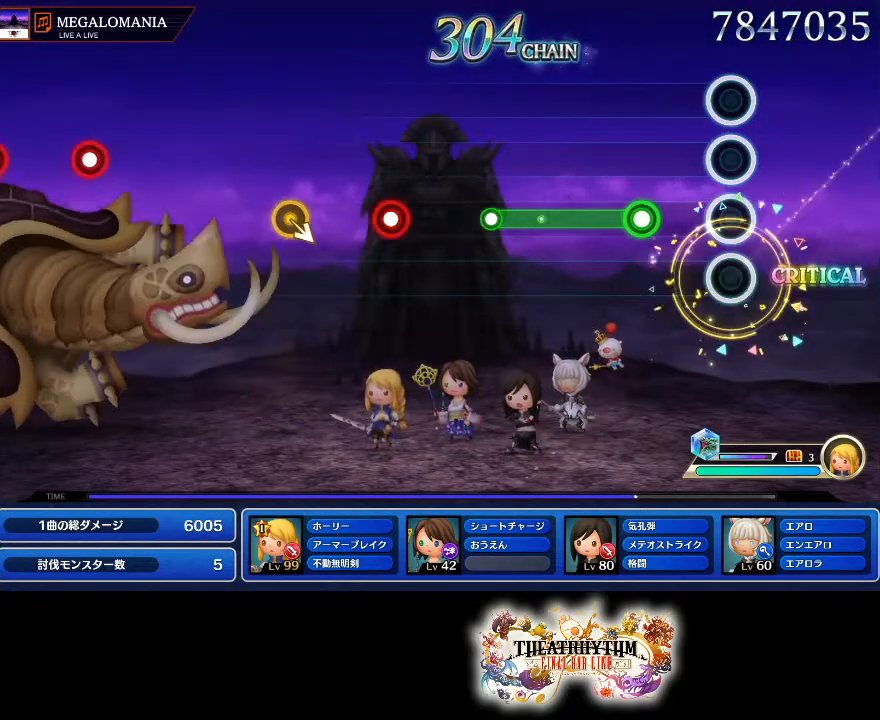
{"buttons": [], "left_stick": "center", "right_stick": "center", "events": []}
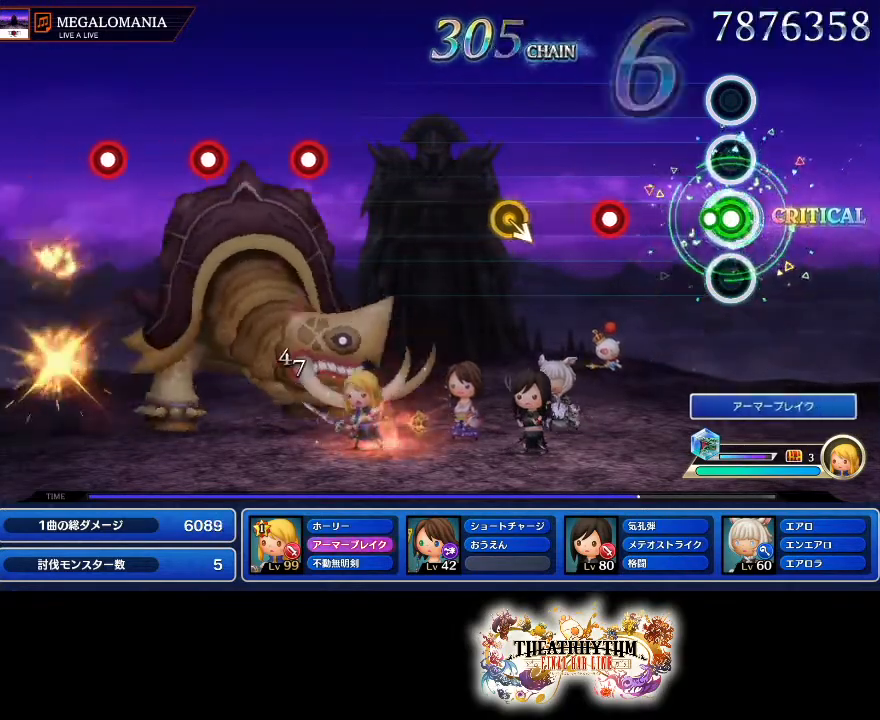
{"buttons": [], "left_stick": "center", "right_stick": "center"}
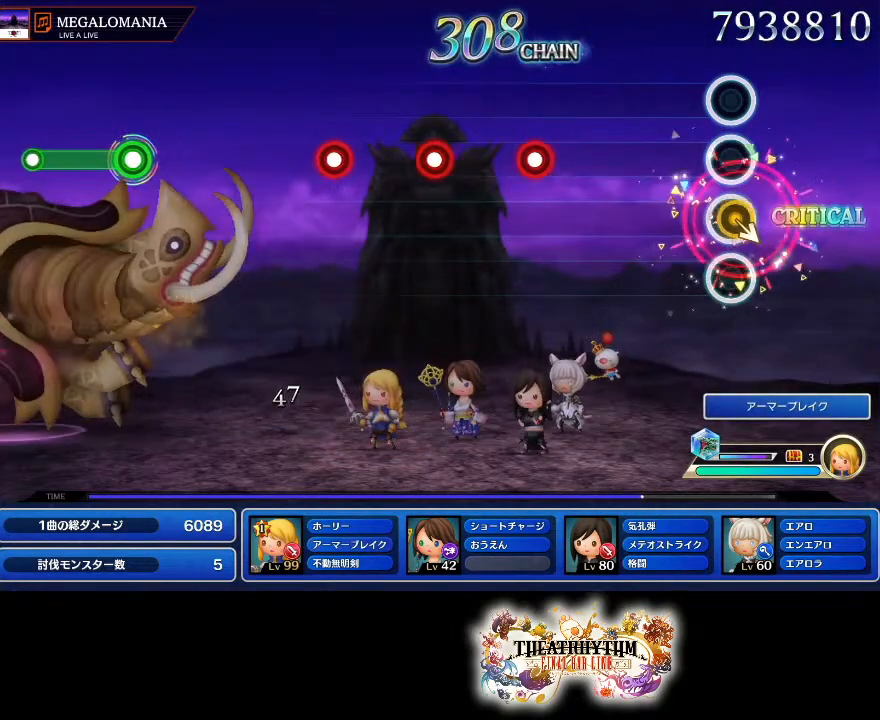
{"buttons": ["R2"], "left_stick": "center", "right_stick": "center", "events": [[467, "R2", "down"]]}